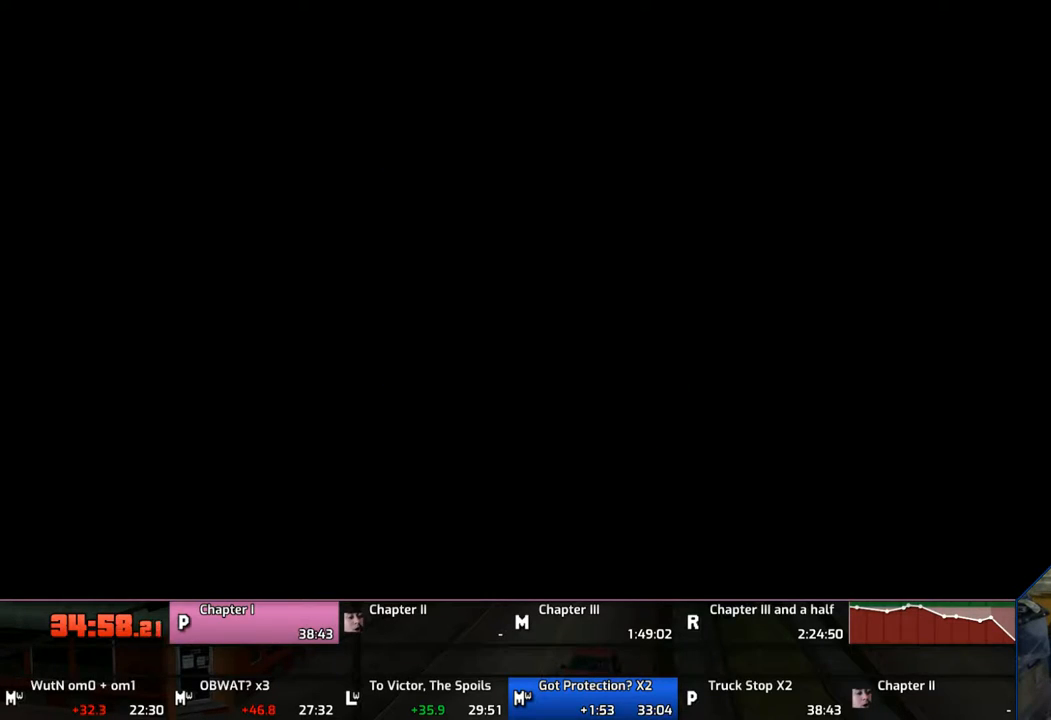
Gameplay with a controller (PlayStation layout); each line is a JSON object with the inputs held at the frame after it. "events" lists button and stick changes between this image and that frame as [ms after this image, input, new state], when the widget could be followed in between. Not read: L1 L2 L3 R1 R2 R3.
{"buttons": ["CROSS"], "left_stick": "center", "right_stick": "center", "events": [[67, "CROSS", "down"], [167, "CROSS", "up"], [233, "CROSS", "down"]]}
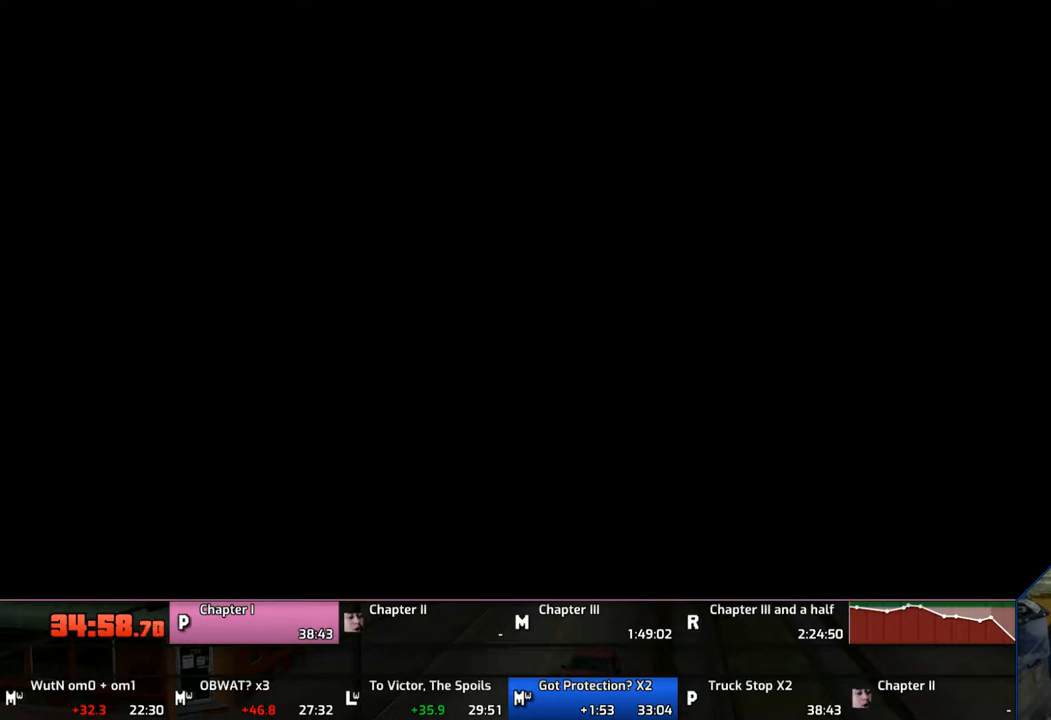
{"buttons": ["CROSS"], "left_stick": "center", "right_stick": "center", "events": [[33, "CROSS", "up"], [83, "CROSS", "down"], [183, "CROSS", "up"], [300, "CROSS", "down"], [383, "CROSS", "up"], [483, "CROSS", "down"]]}
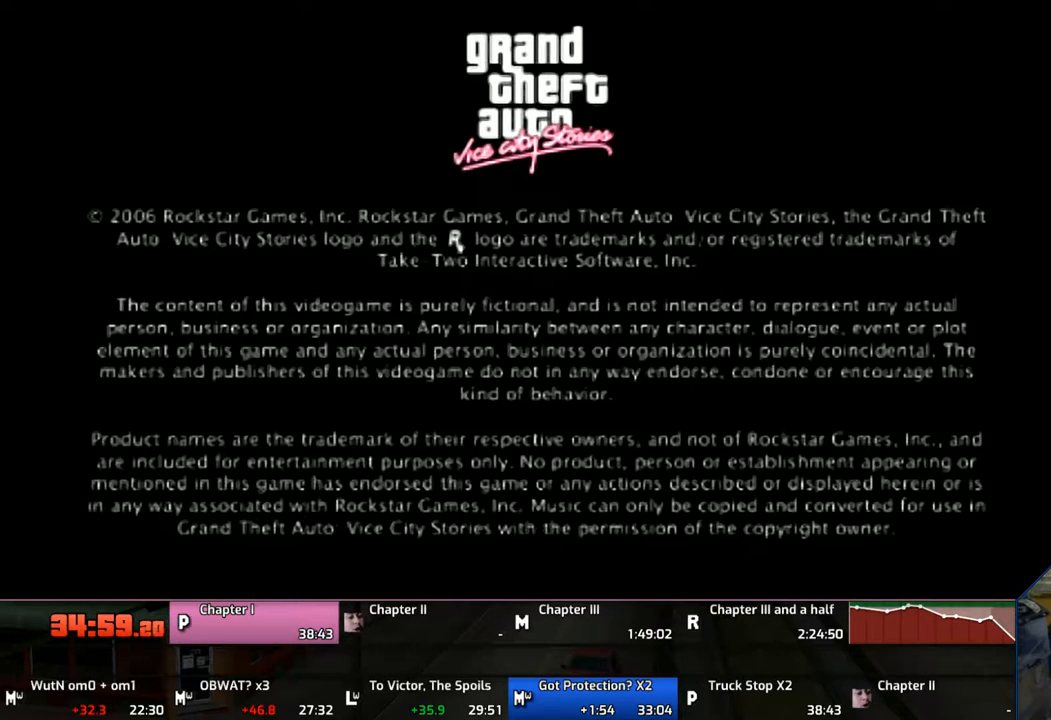
{"buttons": ["CROSS"], "left_stick": "center", "right_stick": "center", "events": [[100, "CROSS", "up"], [183, "CROSS", "down"], [283, "CROSS", "up"], [333, "CROSS", "down"], [433, "CROSS", "up"], [500, "CROSS", "down"]]}
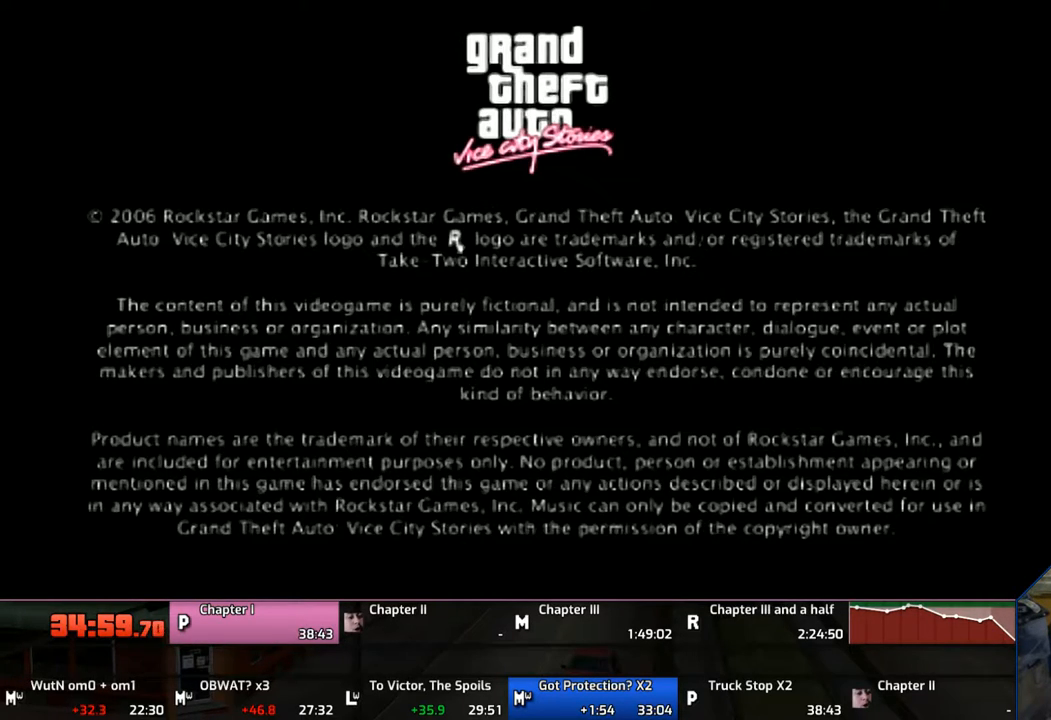
{"buttons": [], "left_stick": "center", "right_stick": "center", "events": [[133, "CROSS", "up"], [233, "CROSS", "down"], [483, "CROSS", "up"]]}
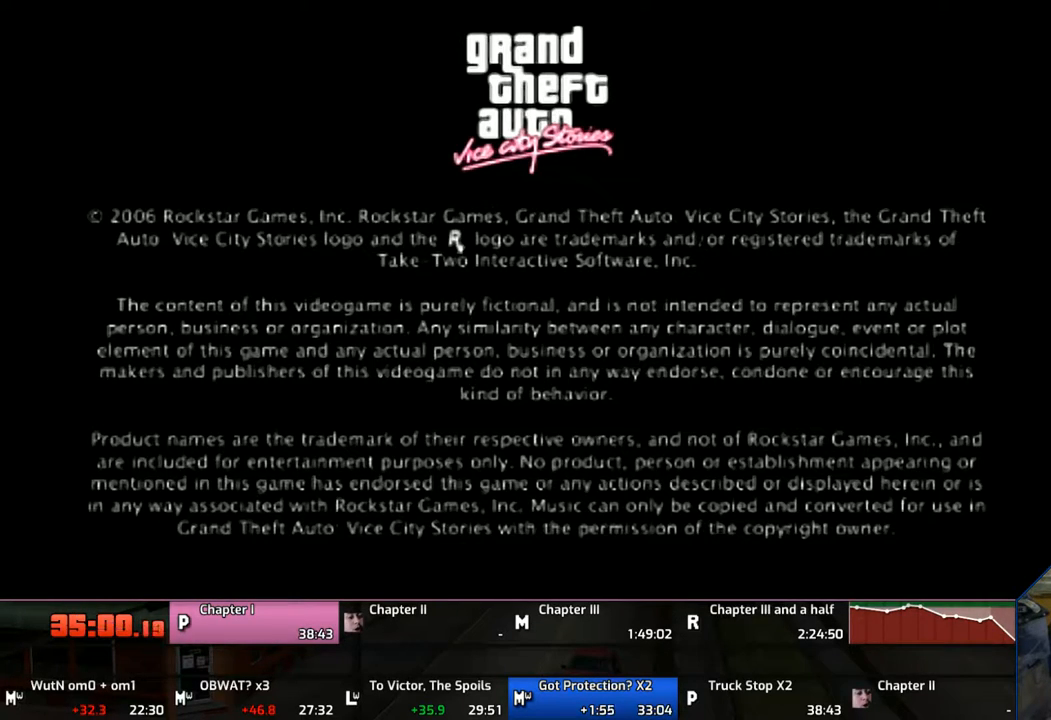
{"buttons": ["CROSS"], "left_stick": "center", "right_stick": "center", "events": [[83, "CROSS", "down"], [183, "CROSS", "up"], [283, "CROSS", "down"], [383, "CROSS", "up"], [500, "CROSS", "down"]]}
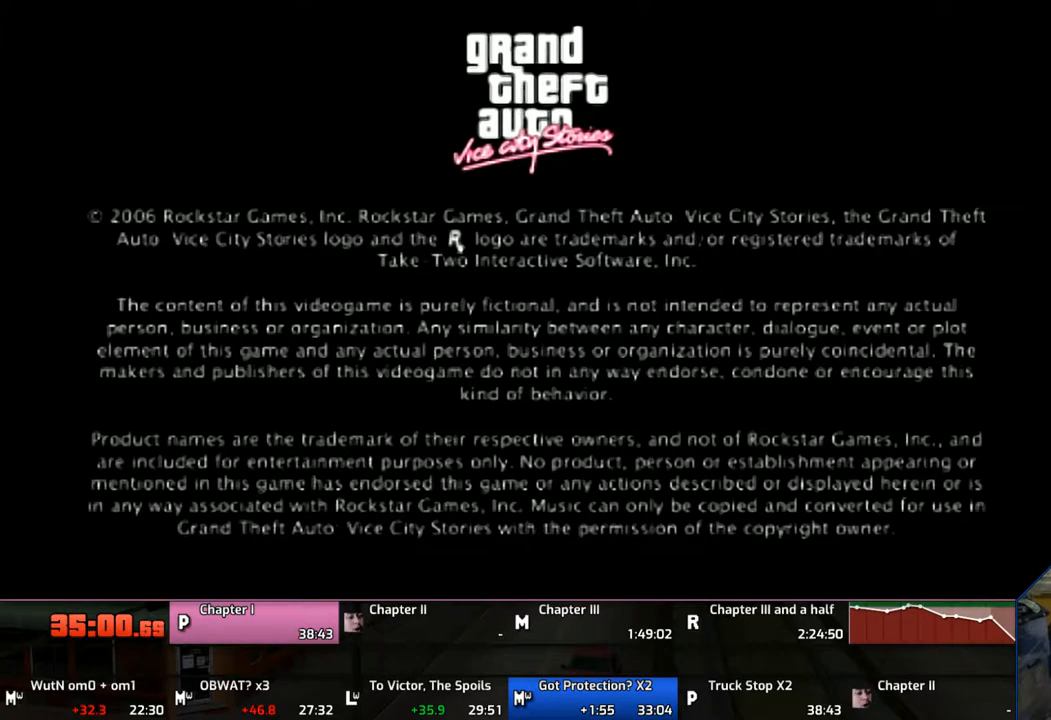
{"buttons": ["CROSS"], "left_stick": "center", "right_stick": "center", "events": [[233, "CROSS", "up"], [333, "CROSS", "down"], [383, "CROSS", "up"], [483, "CROSS", "down"]]}
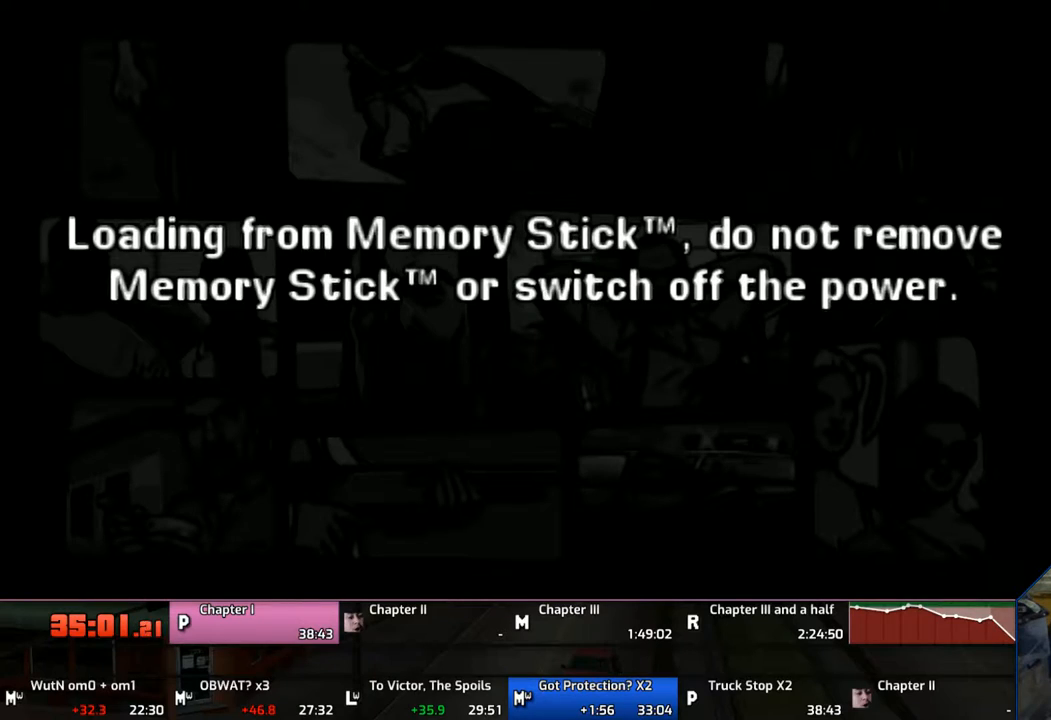
{"buttons": [], "left_stick": "center", "right_stick": "center", "events": [[100, "CROSS", "up"], [183, "CROSS", "down"], [283, "CROSS", "up"], [383, "CROSS", "down"], [450, "CROSS", "up"]]}
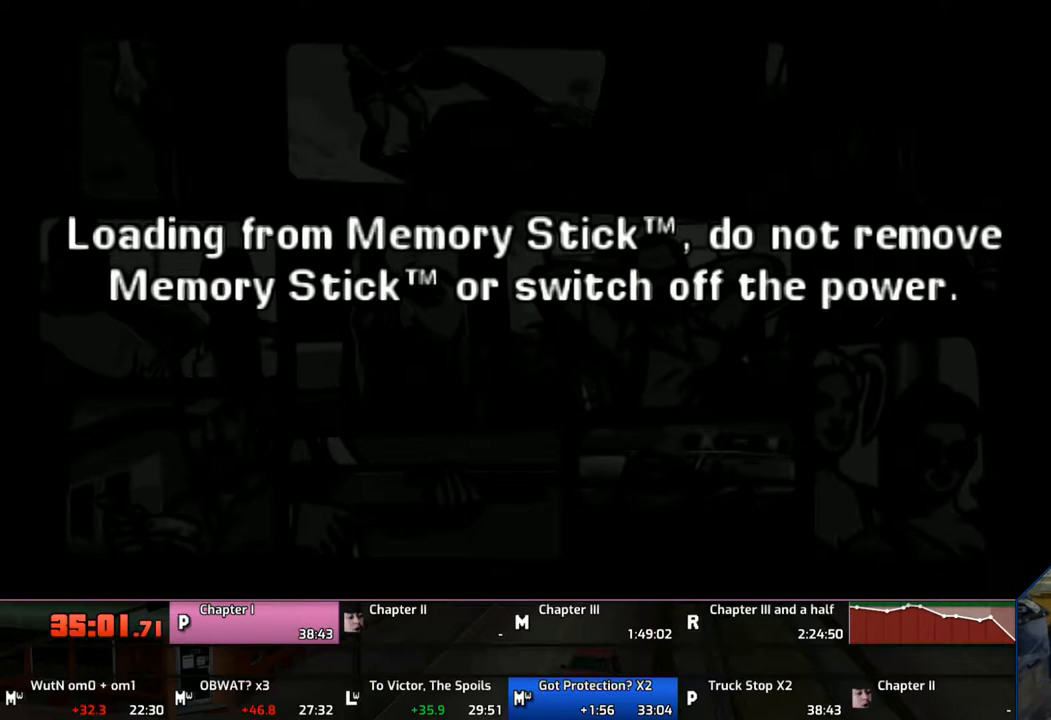
{"buttons": ["CROSS"], "left_stick": "center", "right_stick": "center", "events": [[83, "CROSS", "down"], [183, "CROSS", "up"], [233, "CROSS", "down"], [383, "CROSS", "up"], [433, "CROSS", "down"]]}
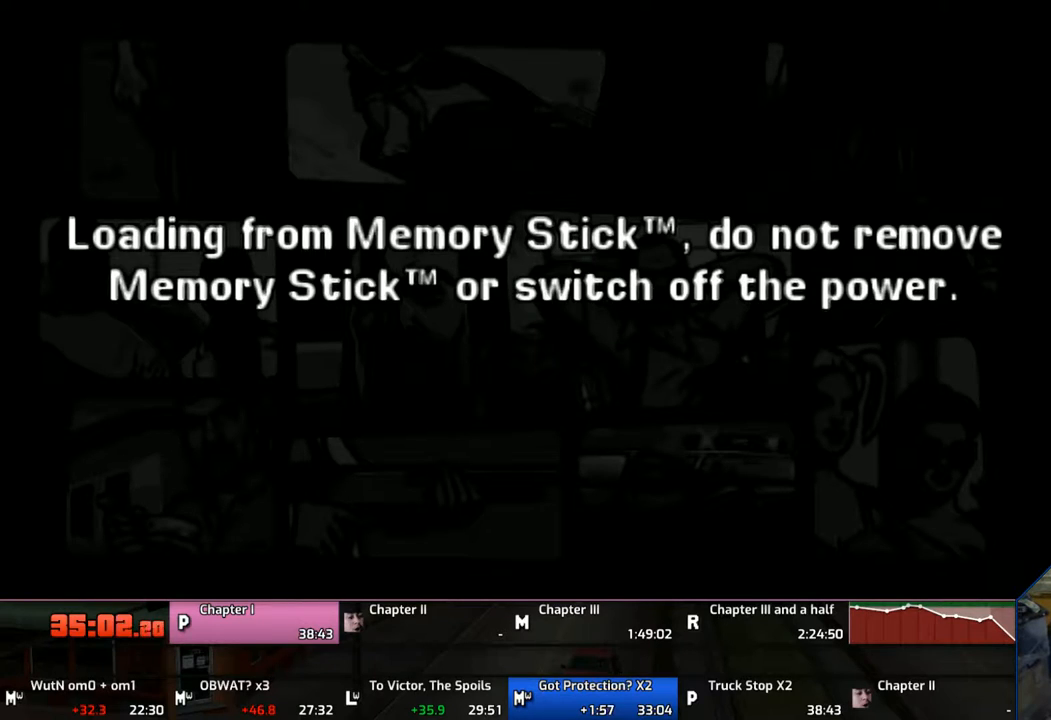
{"buttons": [], "left_stick": "center", "right_stick": "center", "events": [[33, "CROSS", "up"], [133, "CROSS", "down"], [233, "CROSS", "up"], [333, "CROSS", "down"], [500, "CROSS", "up"]]}
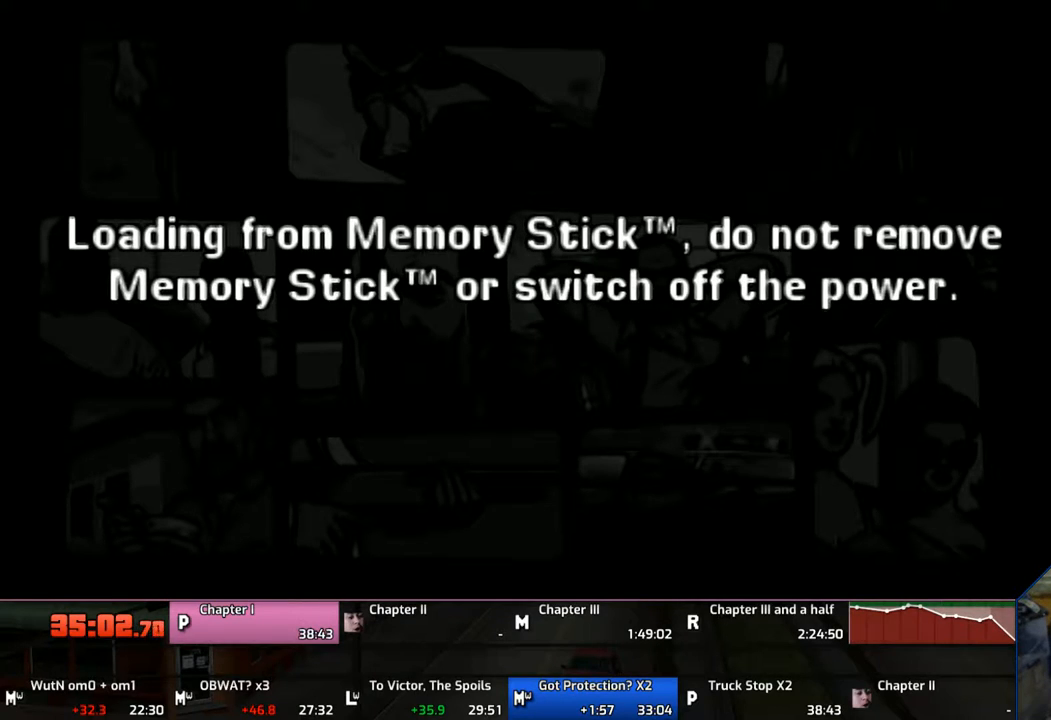
{"buttons": [], "left_stick": "center", "right_stick": "center", "events": [[50, "CROSS", "down"], [133, "CROSS", "up"], [383, "CROSS", "down"], [483, "CROSS", "up"]]}
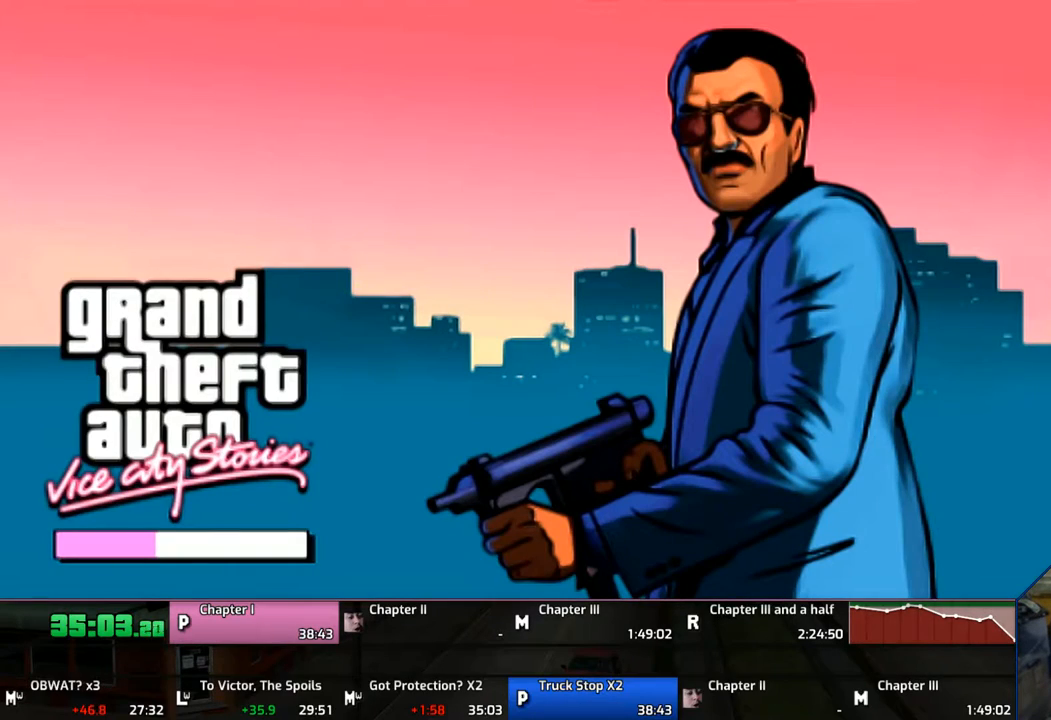
{"buttons": ["CROSS"], "left_stick": "center", "right_stick": "center", "events": [[83, "CROSS", "down"], [183, "CROSS", "up"], [283, "CROSS", "down"], [383, "CROSS", "up"], [500, "CROSS", "down"]]}
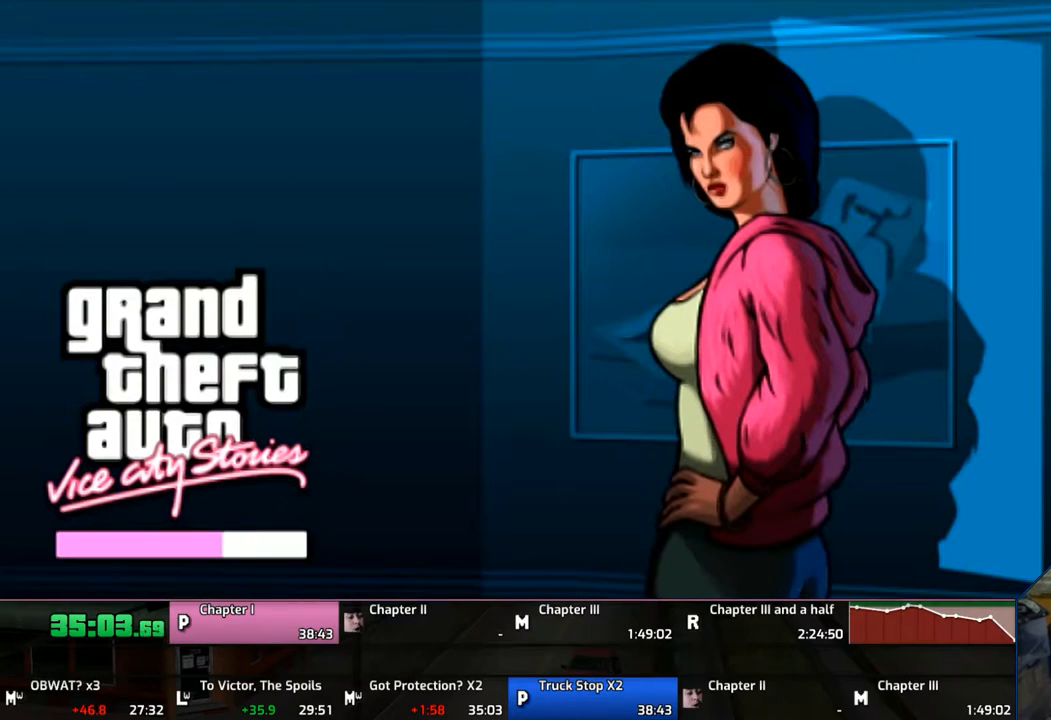
{"buttons": [], "left_stick": "center", "right_stick": "center", "events": [[83, "CROSS", "up"], [183, "CROSS", "down"], [300, "CROSS", "up"], [333, "CROSS", "down"], [483, "CROSS", "up"]]}
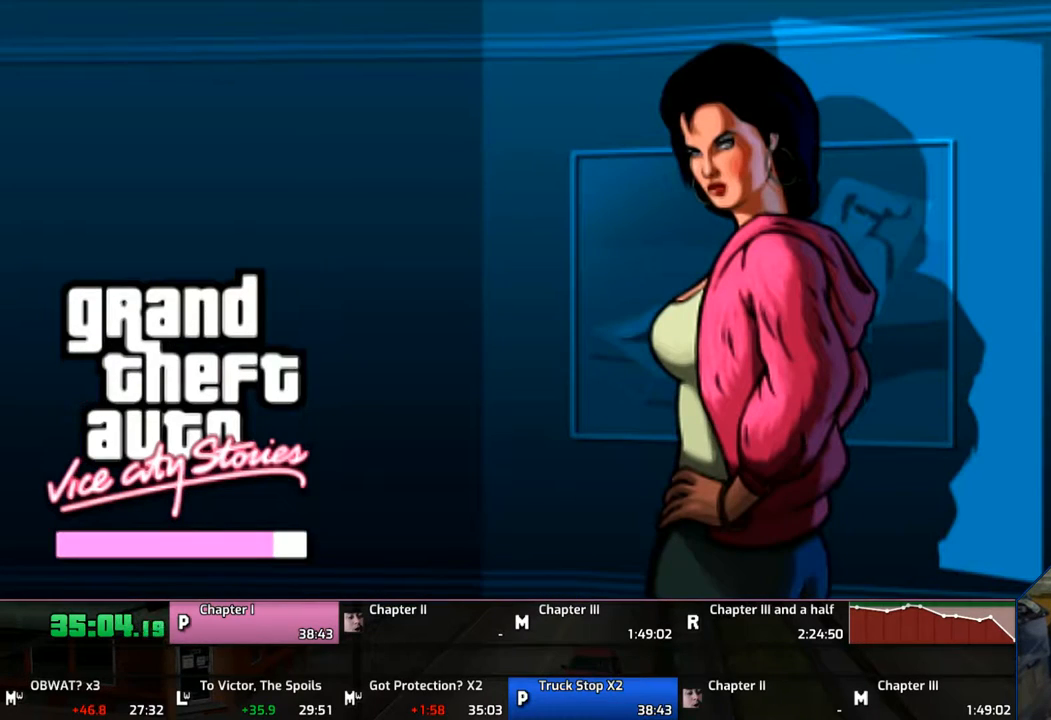
{"buttons": [], "left_stick": "center", "right_stick": "center", "events": []}
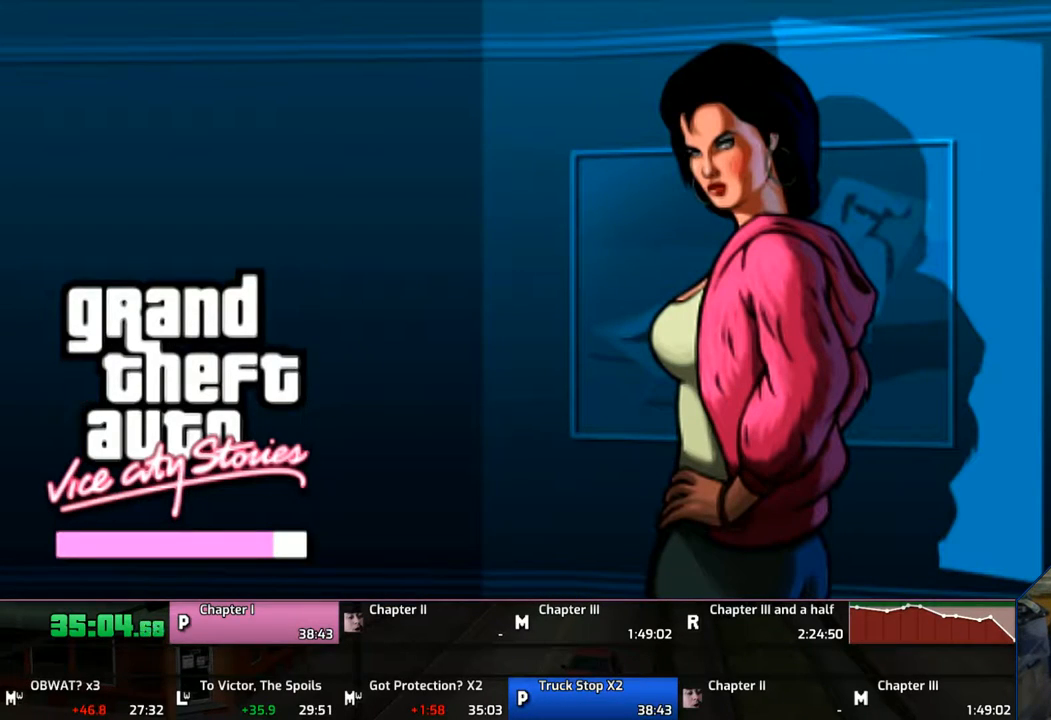
{"buttons": [], "left_stick": "up", "right_stick": "center", "events": [[500, "left_stick", "up"]]}
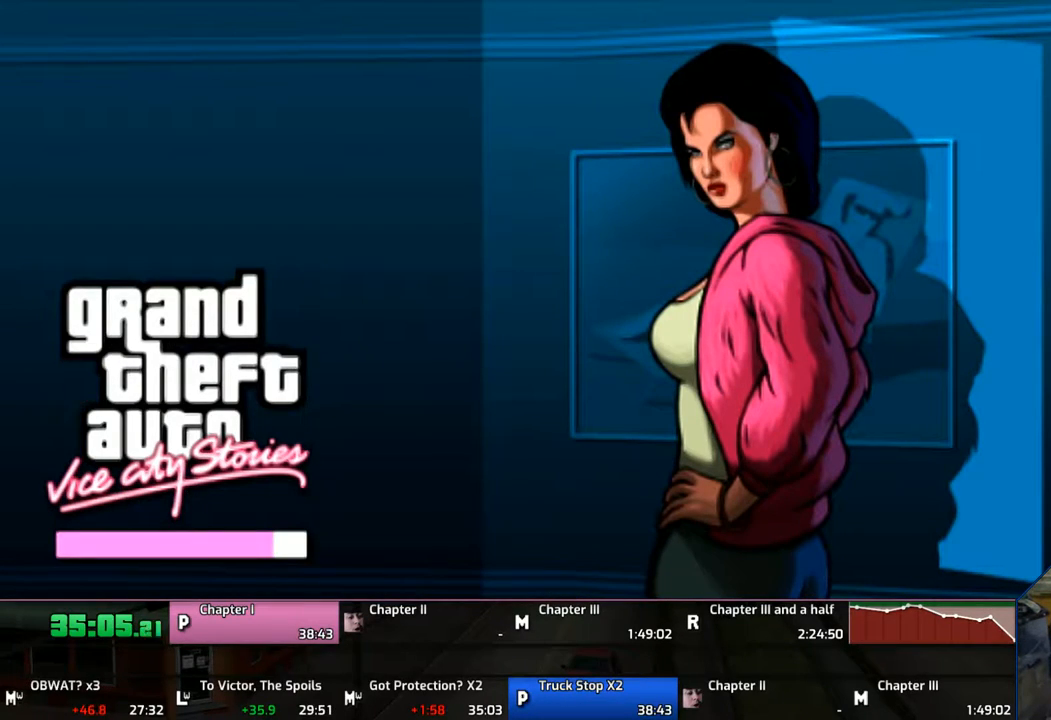
{"buttons": ["CROSS"], "left_stick": "up", "right_stick": "center", "events": [[283, "CROSS", "down"]]}
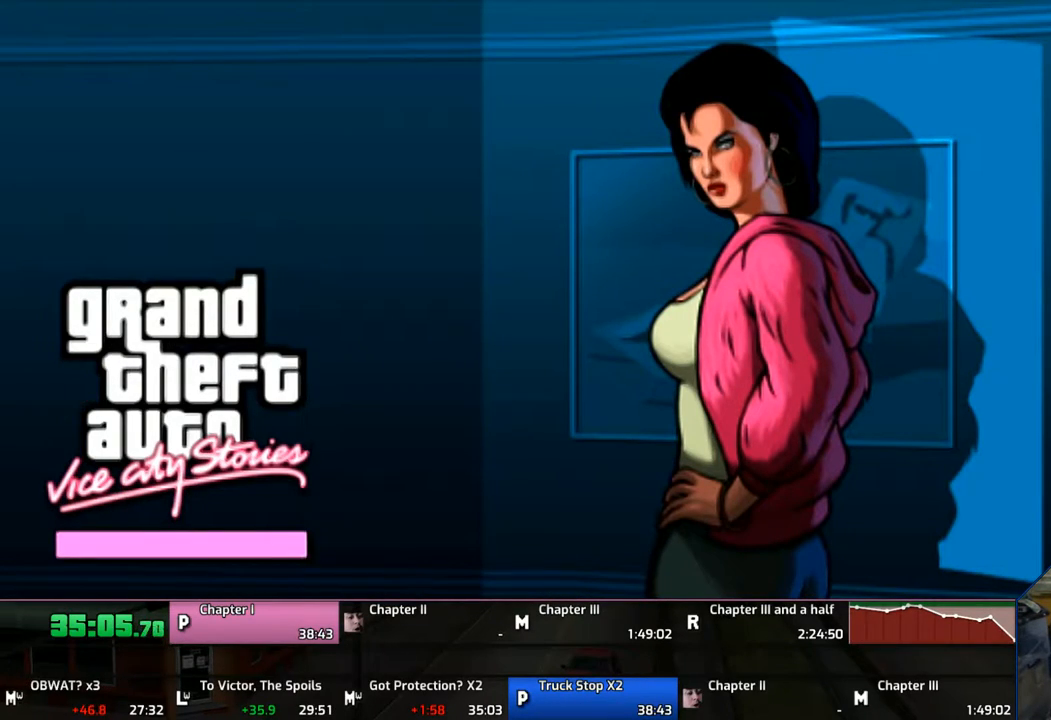
{"buttons": ["CROSS"], "left_stick": "up", "right_stick": "center", "events": []}
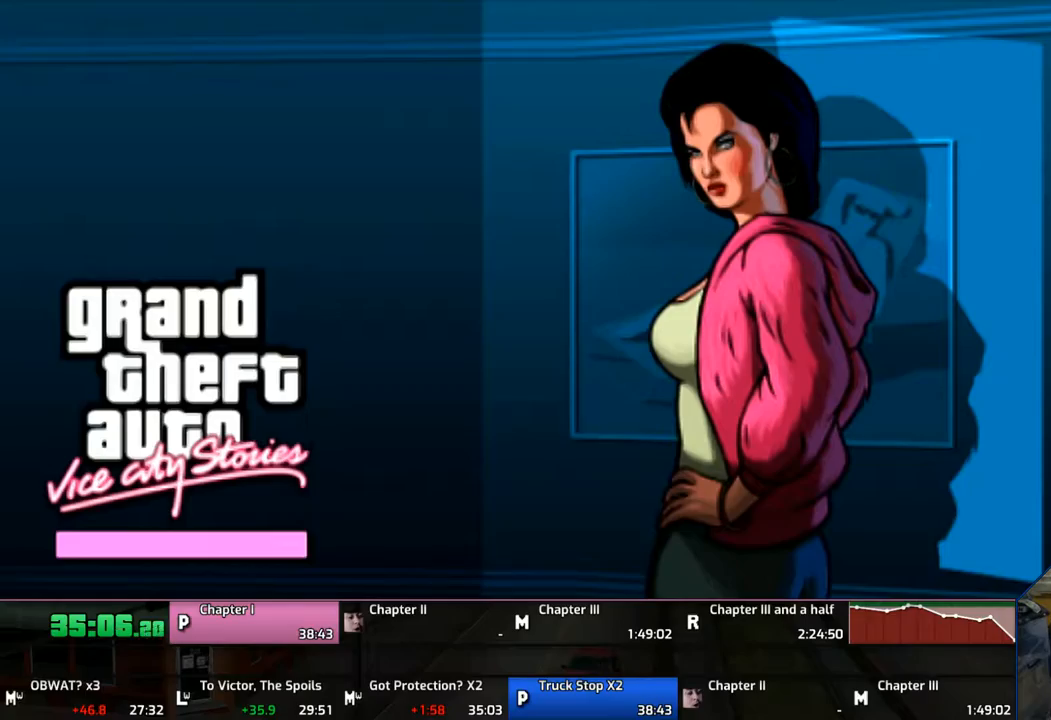
{"buttons": ["CROSS"], "left_stick": "up", "right_stick": "center", "events": []}
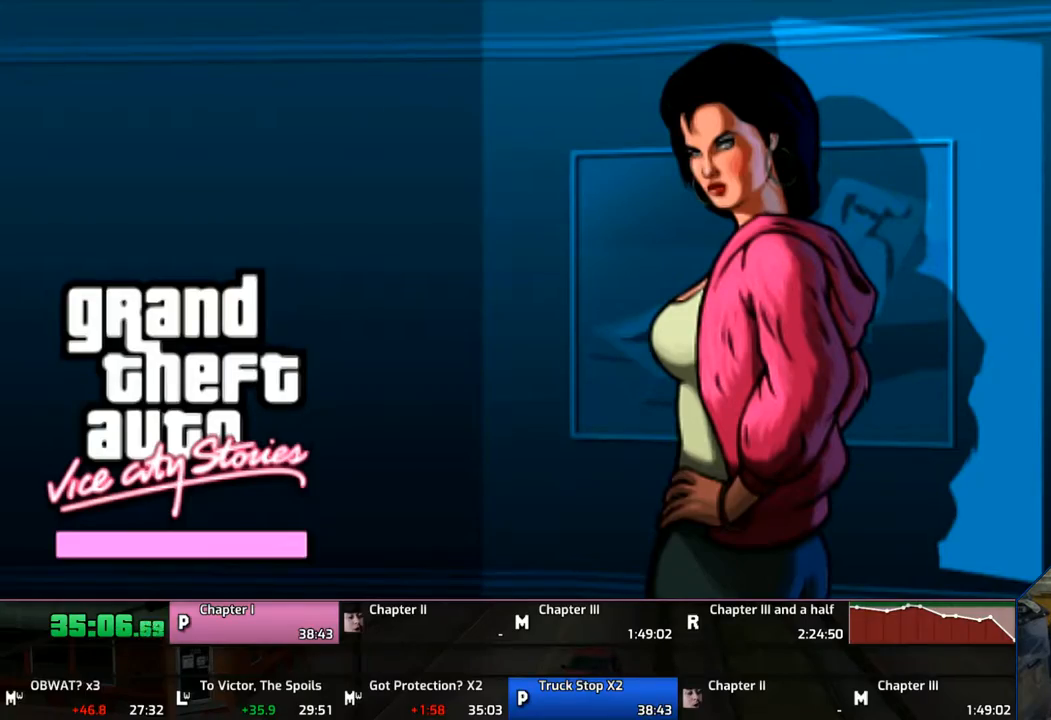
{"buttons": ["CROSS"], "left_stick": "up", "right_stick": "center", "events": []}
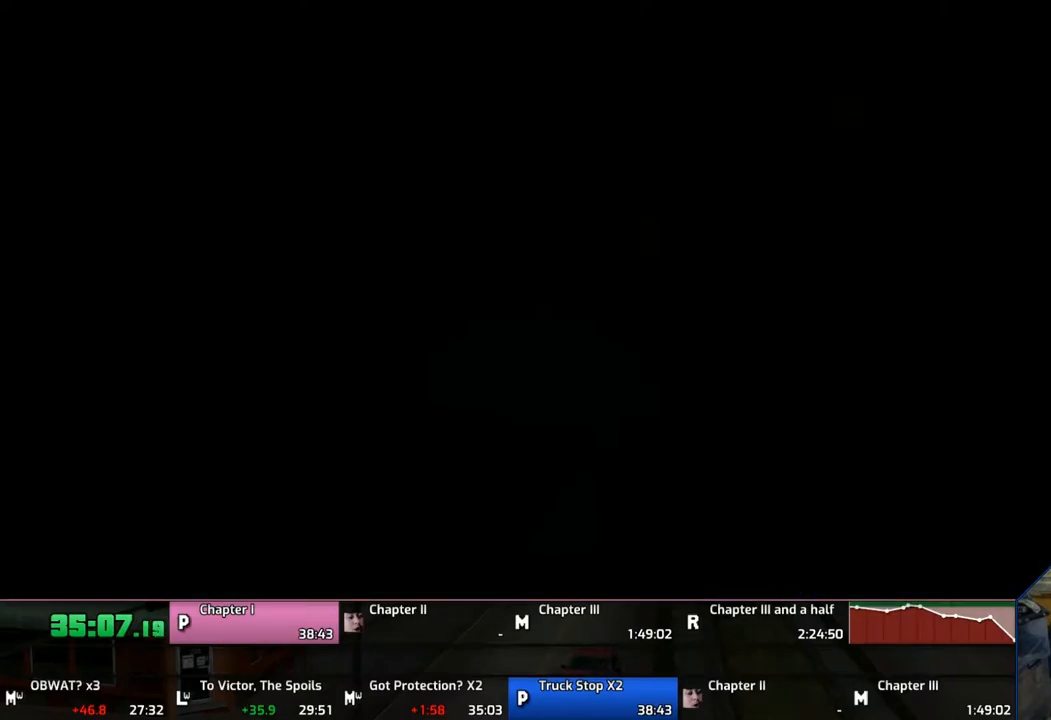
{"buttons": ["CROSS"], "left_stick": "up", "right_stick": "center", "events": []}
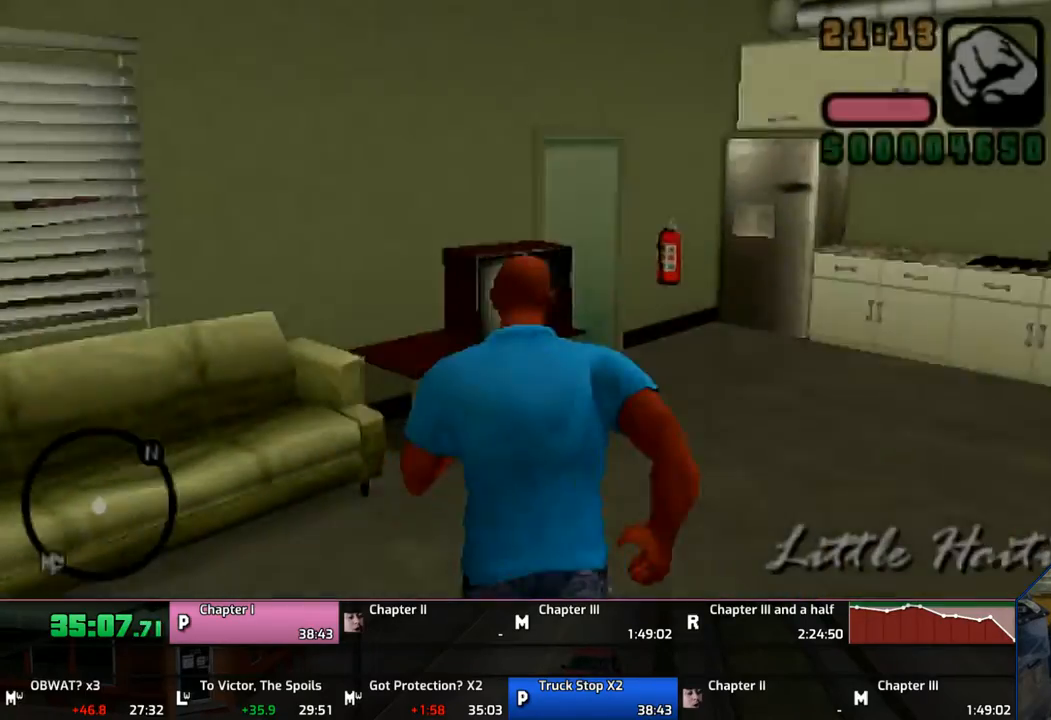
{"buttons": ["CROSS"], "left_stick": "up", "right_stick": "center", "events": []}
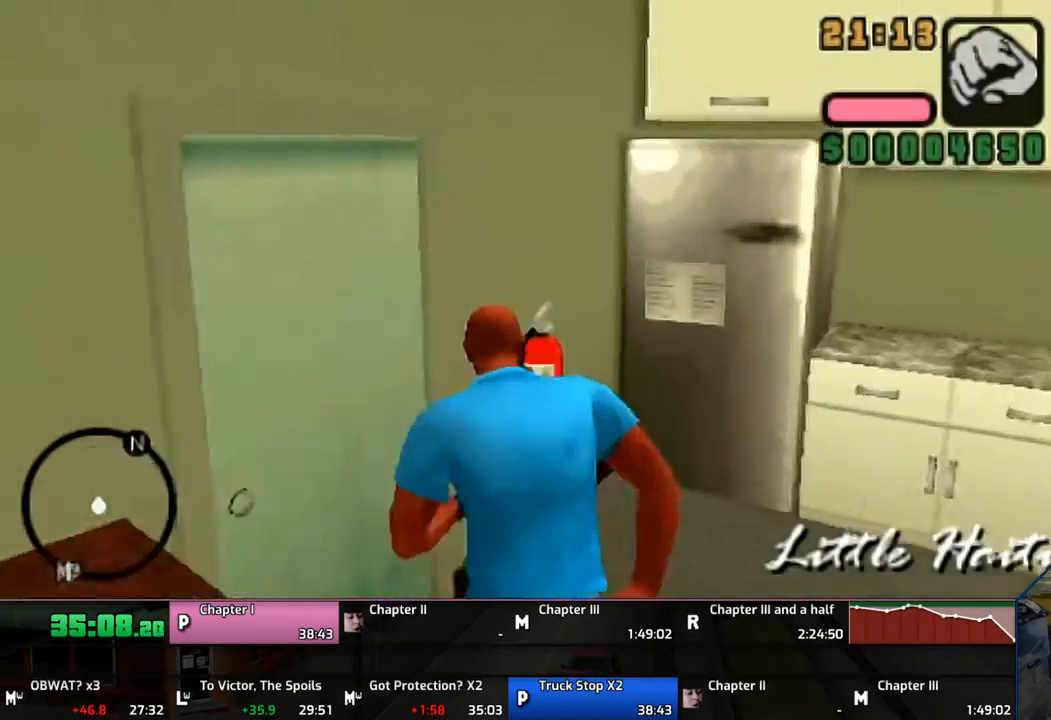
{"buttons": ["CROSS"], "left_stick": "right", "right_stick": "center", "events": [[67, "CROSS", "up"], [367, "left_stick", "right"], [433, "CROSS", "down"]]}
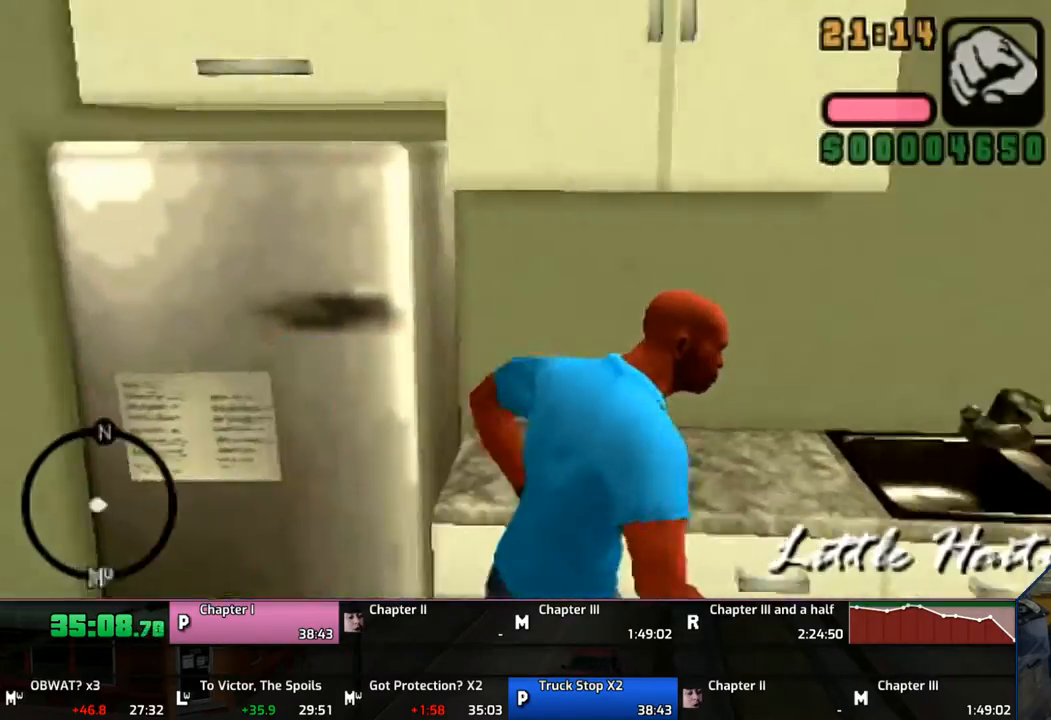
{"buttons": ["CROSS"], "left_stick": "down-left", "right_stick": "center", "events": [[33, "CROSS", "up"], [83, "CROSS", "down"], [83, "left_stick", "up-right"], [167, "CROSS", "up"], [267, "CROSS", "down"], [267, "left_stick", "left"], [367, "left_stick", "down-left"], [383, "CROSS", "up"], [433, "CROSS", "down"]]}
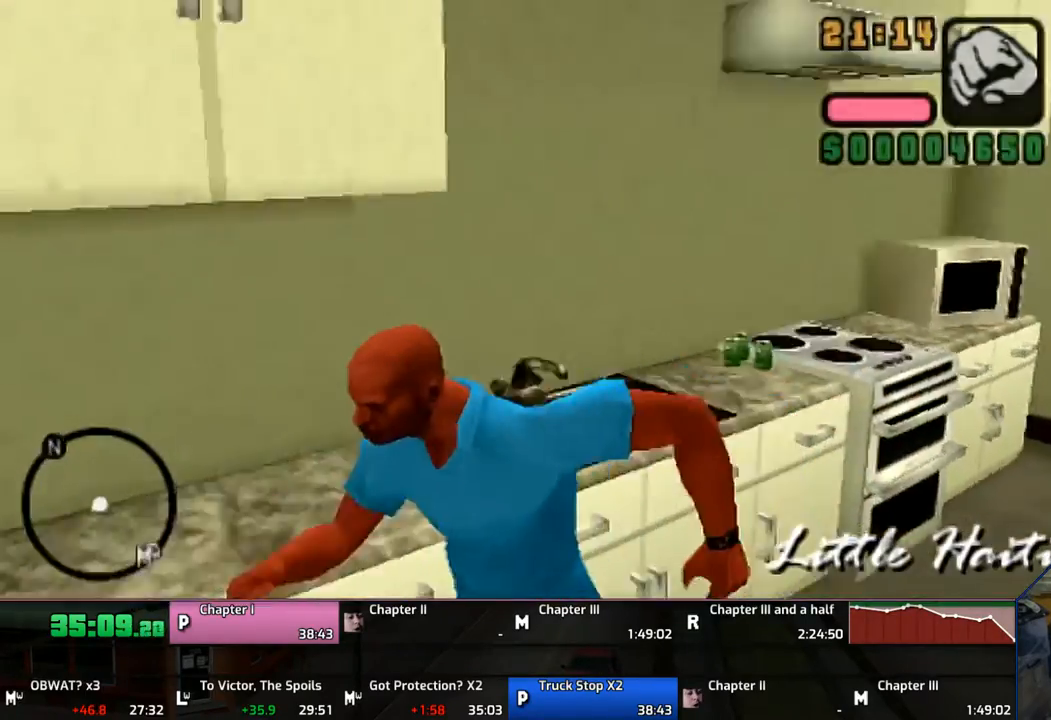
{"buttons": [], "left_stick": "up-left", "right_stick": "center", "events": [[33, "CROSS", "up"], [133, "CROSS", "down"], [267, "CROSS", "up"], [283, "CROSS", "down"], [367, "left_stick", "left"], [433, "CROSS", "up"], [500, "left_stick", "up-left"]]}
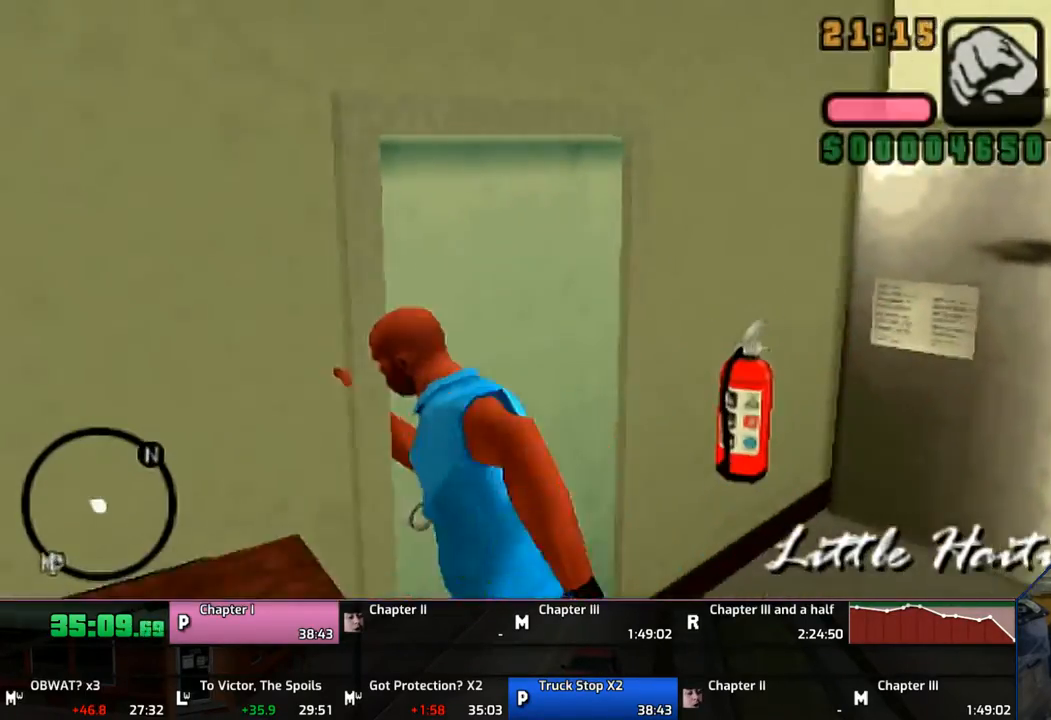
{"buttons": [], "left_stick": "right", "right_stick": "center", "events": [[167, "left_stick", "center"], [400, "left_stick", "up-right"], [450, "left_stick", "right"]]}
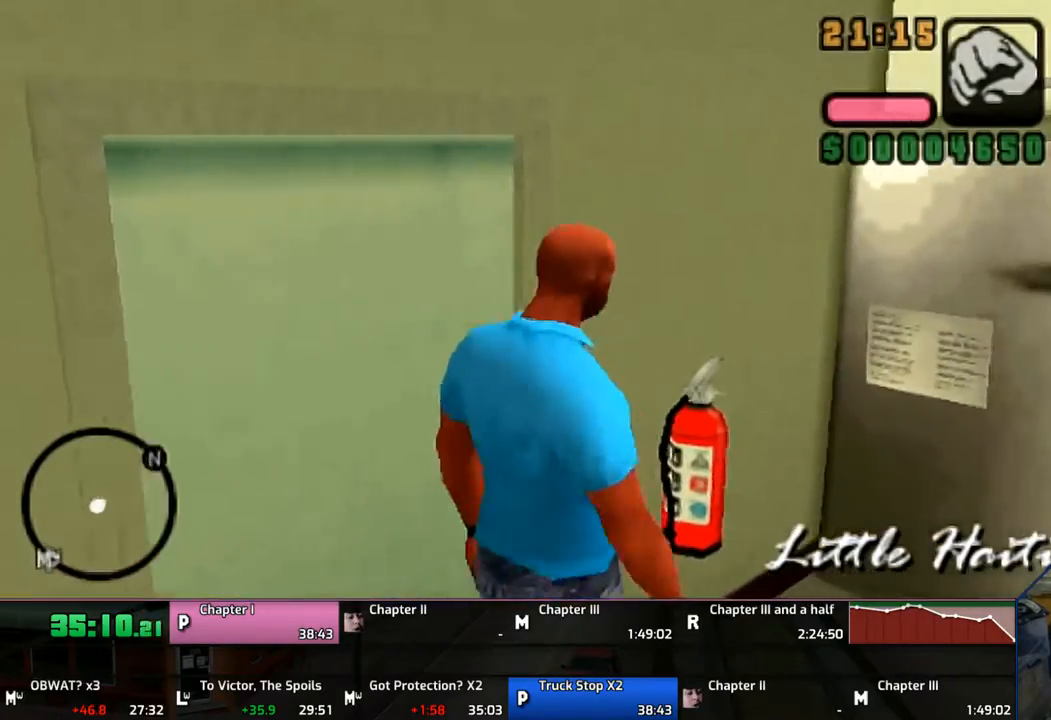
{"buttons": ["CROSS"], "left_stick": "up-right", "right_stick": "center", "events": [[83, "CROSS", "down"], [383, "left_stick", "up-right"]]}
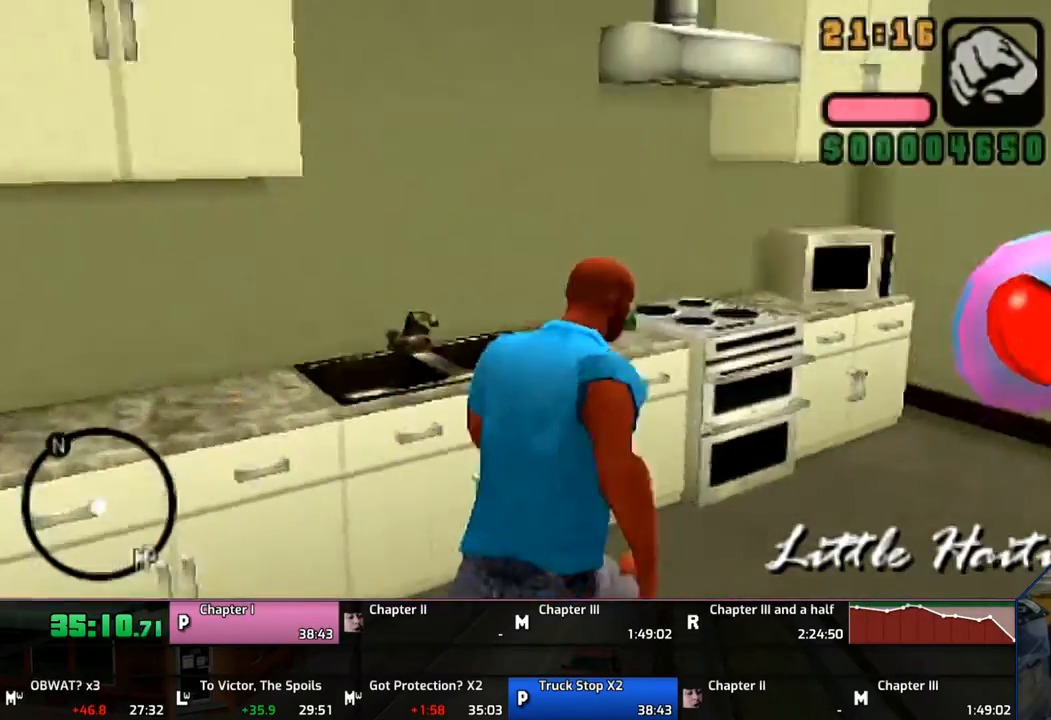
{"buttons": [], "left_stick": "down-left", "right_stick": "center", "events": [[67, "CROSS", "up"], [133, "CROSS", "down"], [233, "CROSS", "up"], [300, "CROSS", "down"], [383, "left_stick", "up-left"], [433, "CROSS", "up"], [433, "left_stick", "down-left"]]}
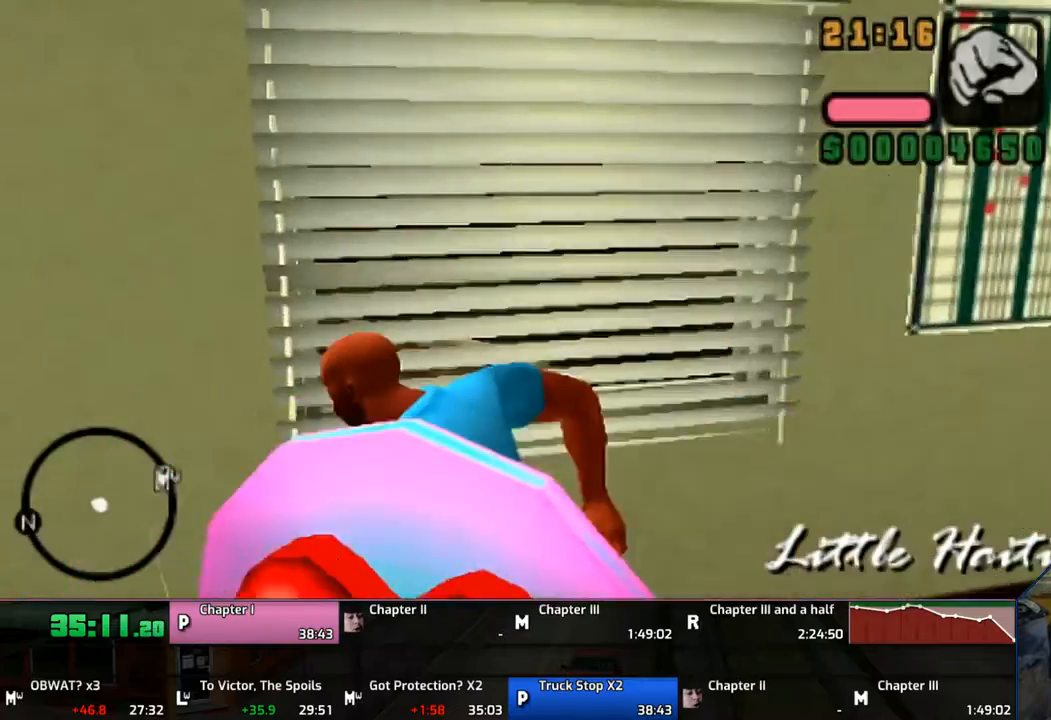
{"buttons": [], "left_stick": "left", "right_stick": "center", "events": [[33, "CROSS", "down"], [67, "CROSS", "up"], [167, "CROSS", "down"], [267, "CROSS", "up"], [383, "CROSS", "down"], [450, "CROSS", "up"], [450, "left_stick", "left"]]}
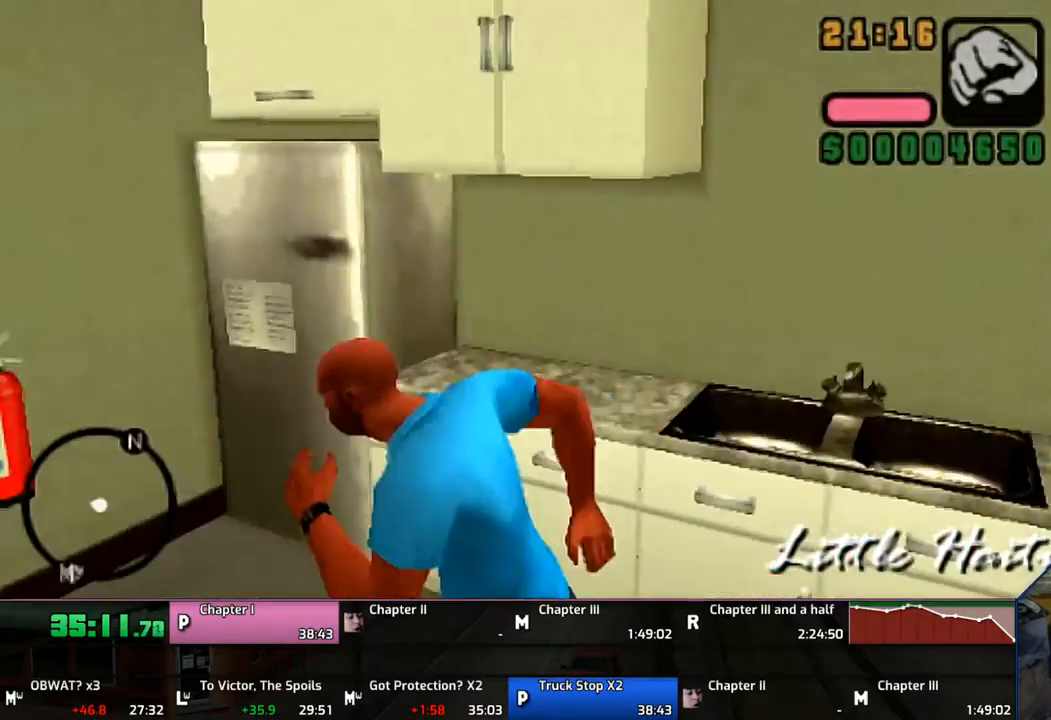
{"buttons": [], "left_stick": "up-left", "right_stick": "center", "events": [[33, "CROSS", "down"], [167, "CROSS", "up"], [233, "CROSS", "down"], [300, "left_stick", "up-left"], [333, "CROSS", "up"]]}
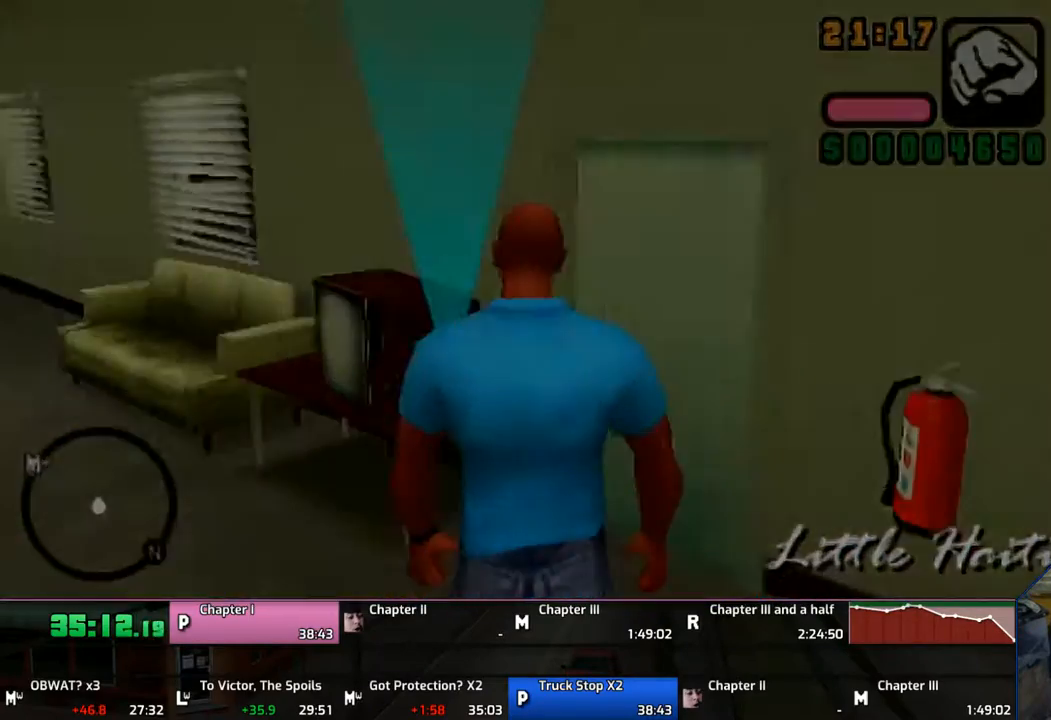
{"buttons": [], "left_stick": "up", "right_stick": "center", "events": [[100, "left_stick", "center"], [333, "left_stick", "up"]]}
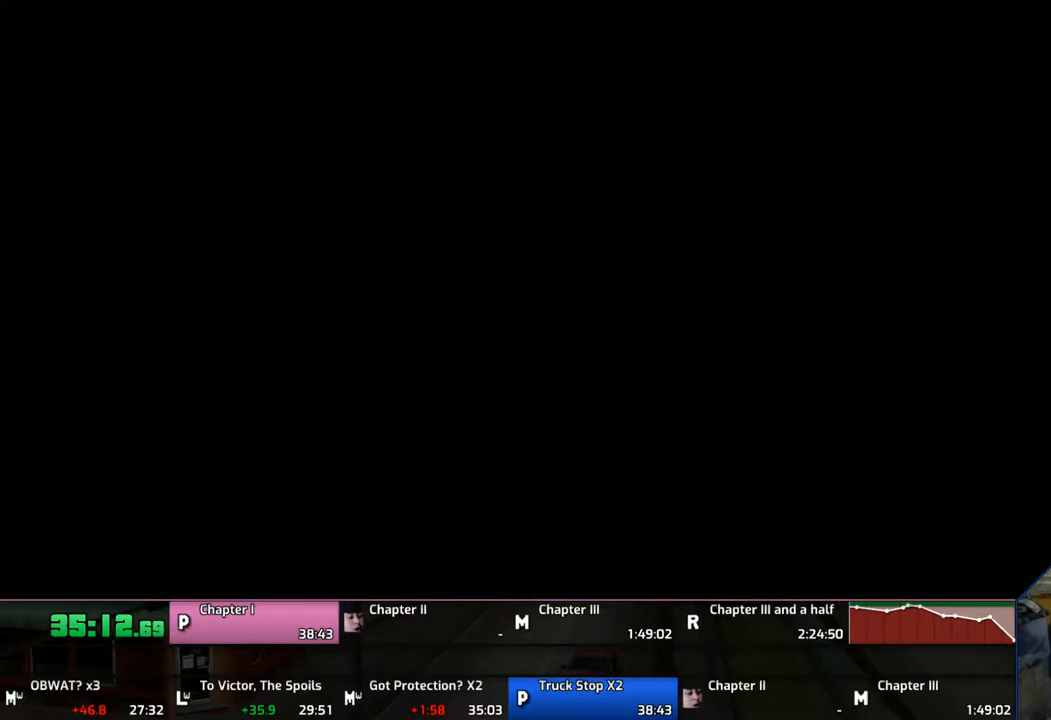
{"buttons": ["CROSS"], "left_stick": "up", "right_stick": "center", "events": [[333, "CROSS", "down"]]}